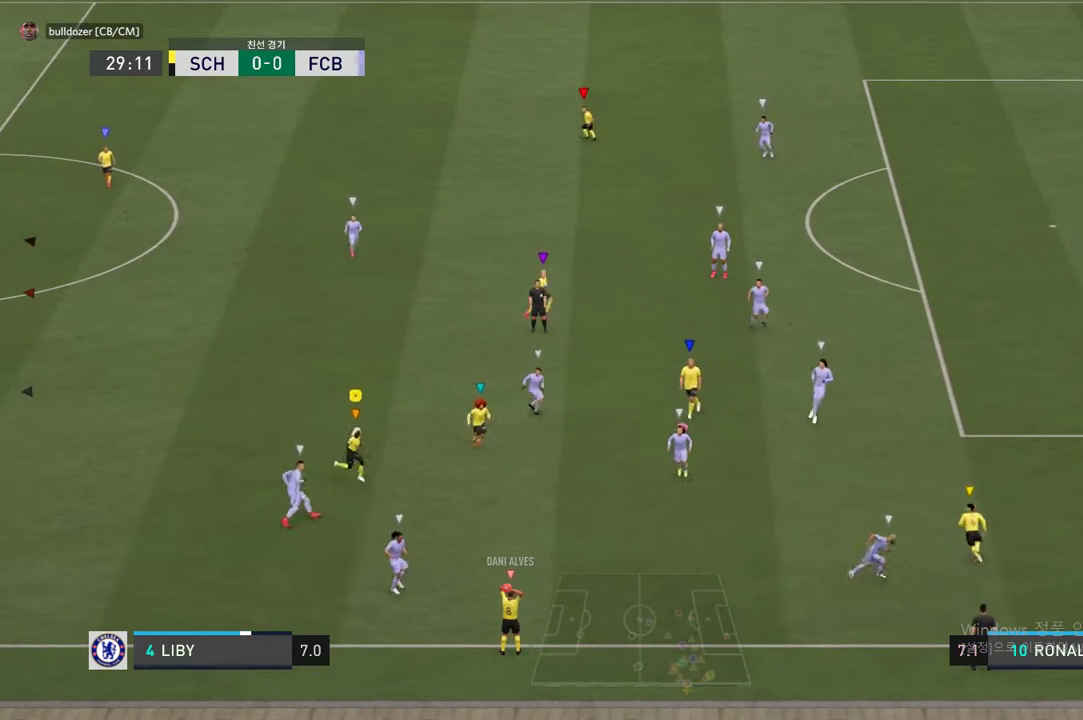
Gameplay with a controller (Xbox layout); each line is a JSON object with the inputs held at the frame after it. "events" lists button and stick changes between this image and that frame as [ms after this image, input, new state], when the widget could be followed in between. Not read: L3 R3.
{"buttons": ["R2"], "left_stick": "down-right", "right_stick": "center", "events": []}
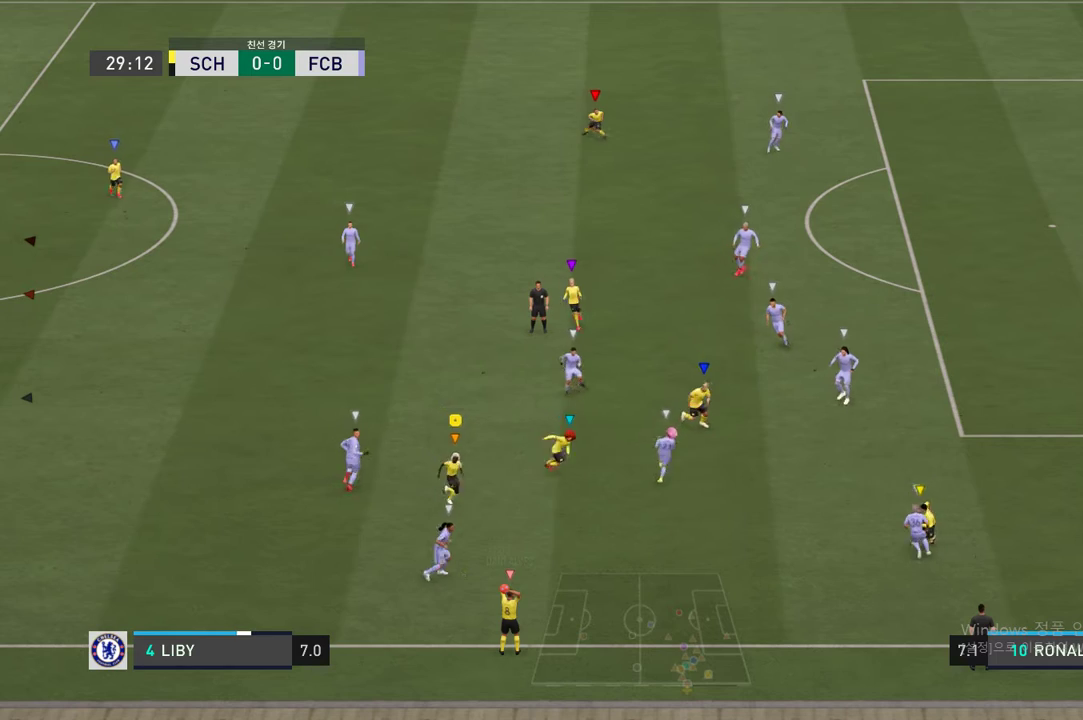
{"buttons": [], "left_stick": "center", "right_stick": "center", "events": [[34, "left_stick", "down"], [185, "R2", "up"], [487, "left_stick", "center"]]}
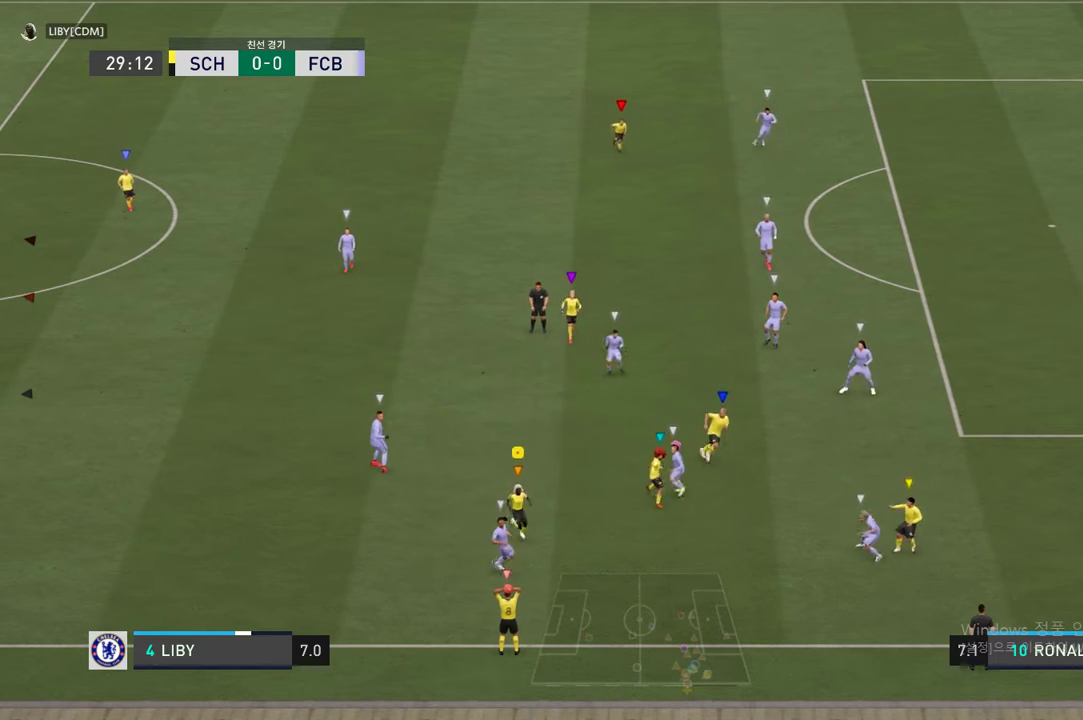
{"buttons": [], "left_stick": "center", "right_stick": "center", "events": []}
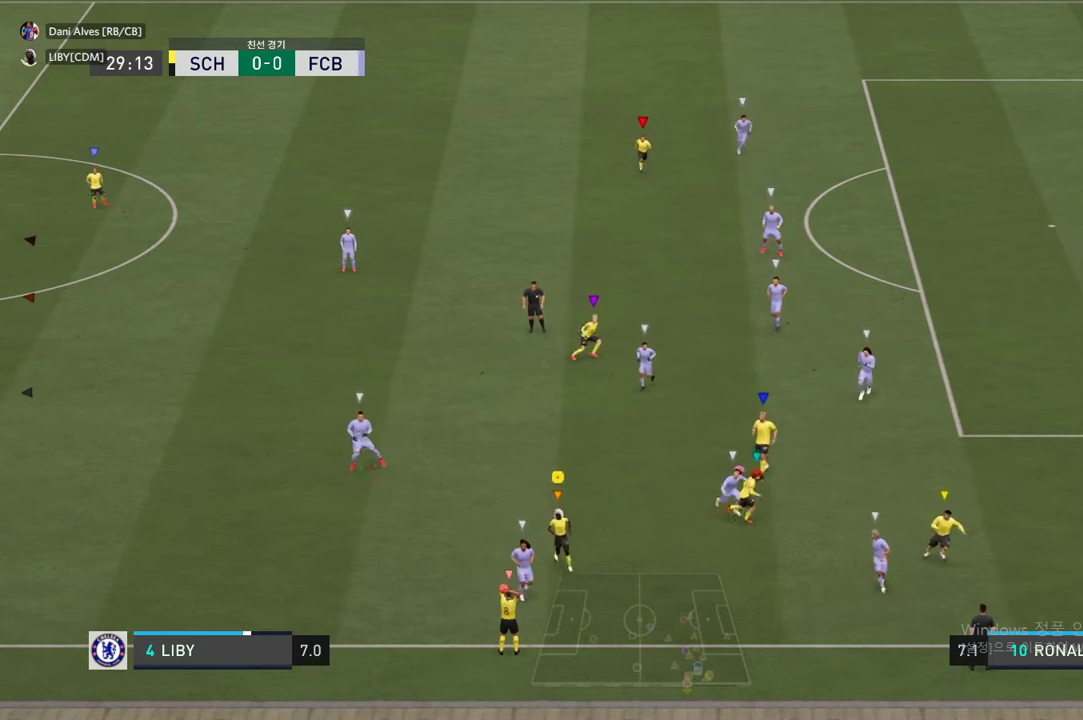
{"buttons": ["R2"], "left_stick": "up-left", "right_stick": "center", "events": [[151, "left_stick", "left"], [387, "left_stick", "up-left"], [504, "R2", "down"]]}
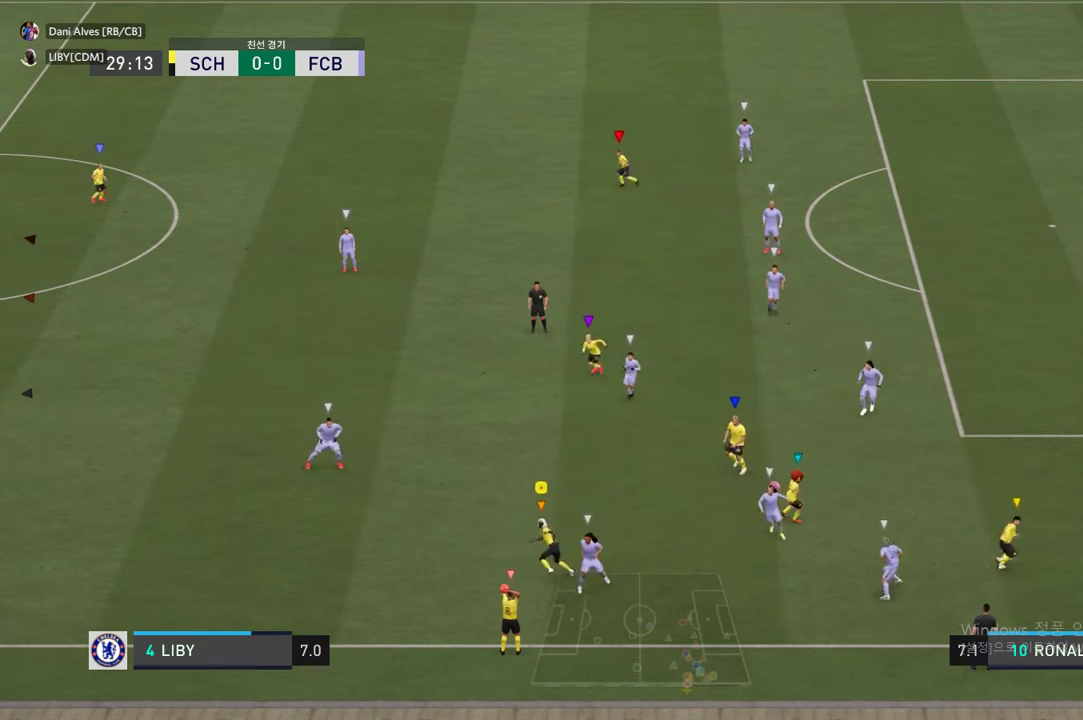
{"buttons": [], "left_stick": "center", "right_stick": "center", "events": [[387, "left_stick", "center"], [437, "R2", "up"]]}
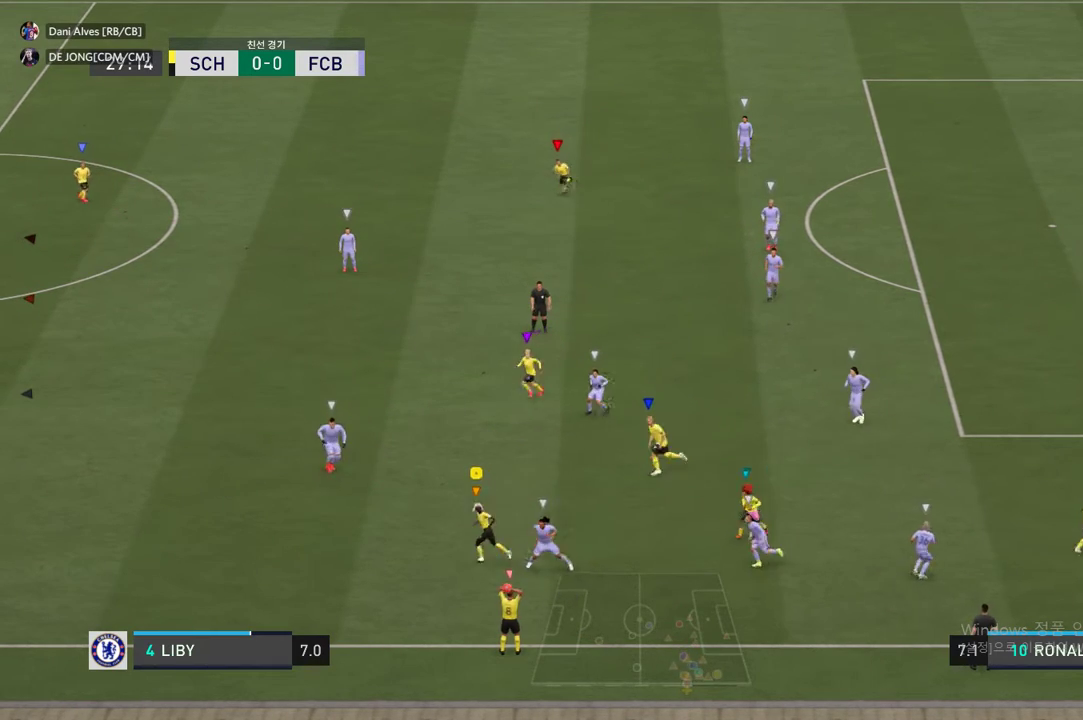
{"buttons": ["L2"], "left_stick": "down-right", "right_stick": "center", "events": [[352, "left_stick", "down"], [386, "L2", "down"], [453, "left_stick", "down-right"]]}
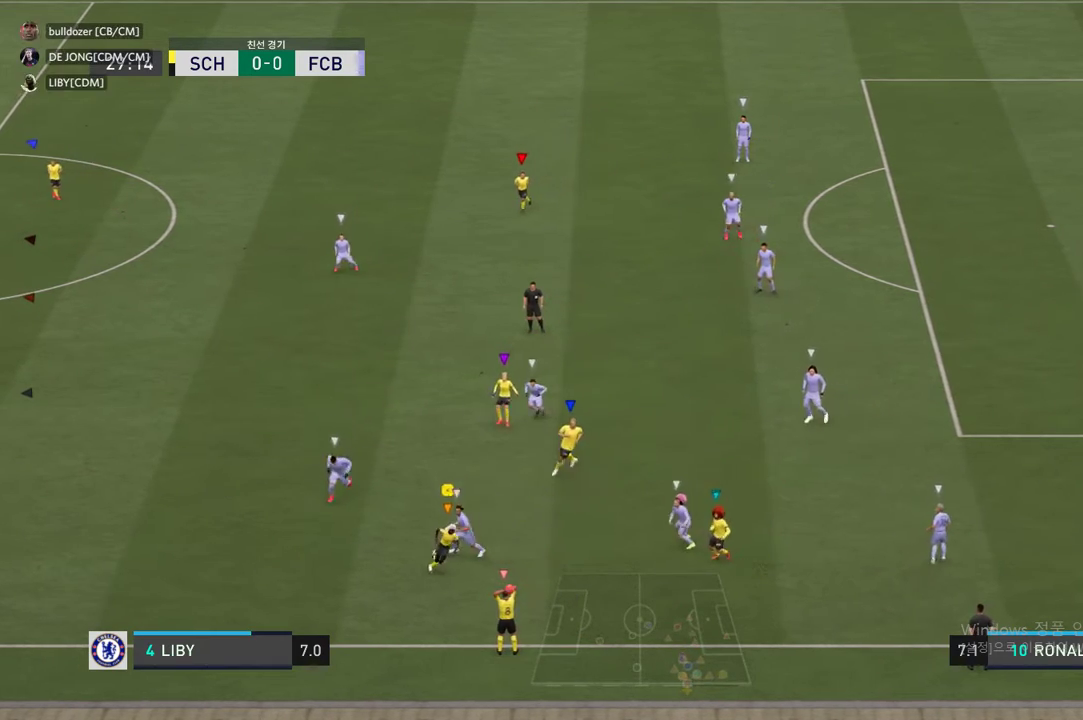
{"buttons": ["L2"], "left_stick": "down-right", "right_stick": "center", "events": []}
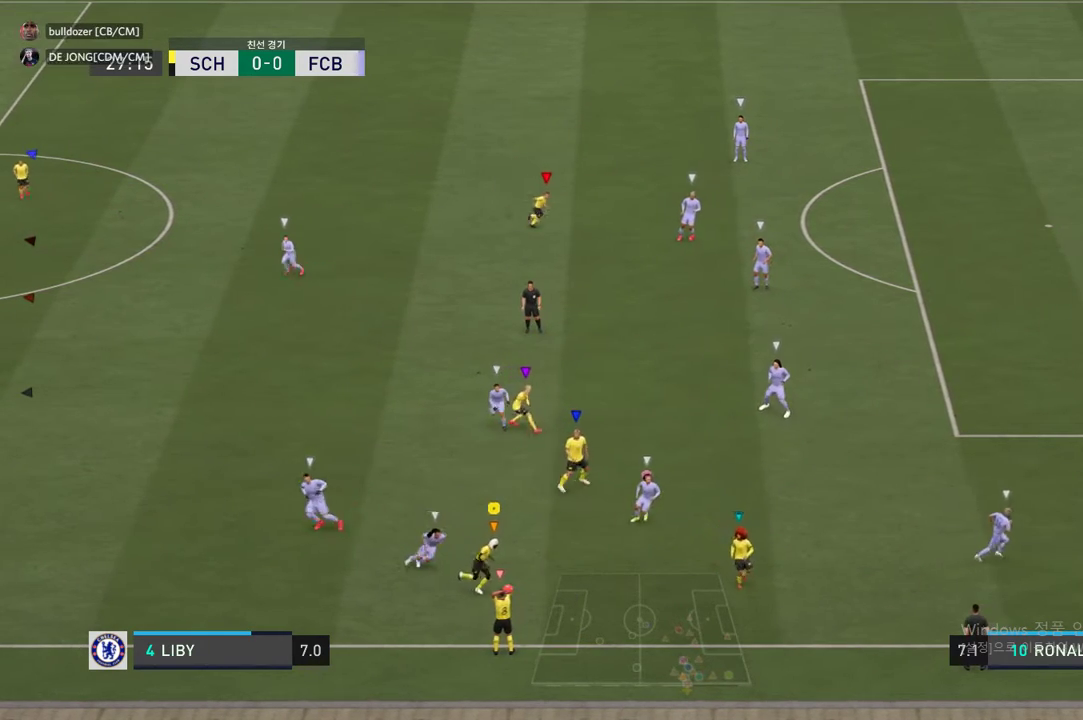
{"buttons": ["L2"], "left_stick": "center", "right_stick": "center", "events": [[269, "left_stick", "center"]]}
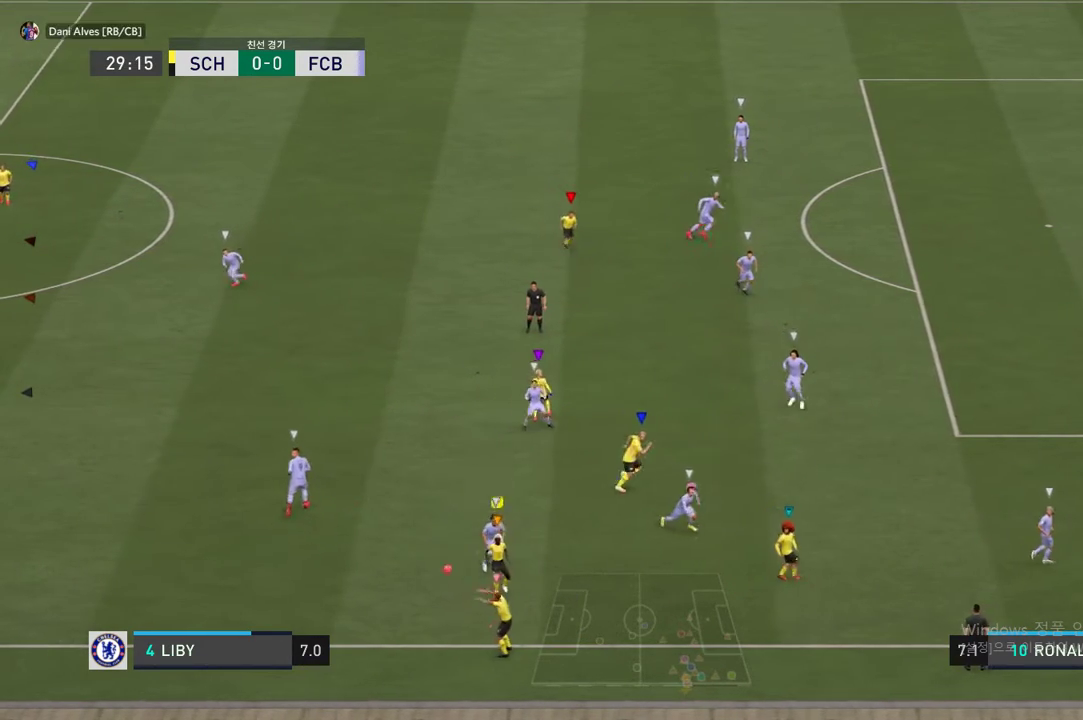
{"buttons": ["R2"], "left_stick": "left", "right_stick": "center", "events": [[134, "left_stick", "up-left"], [235, "L2", "up"], [235, "left_stick", "left"], [252, "R2", "down"]]}
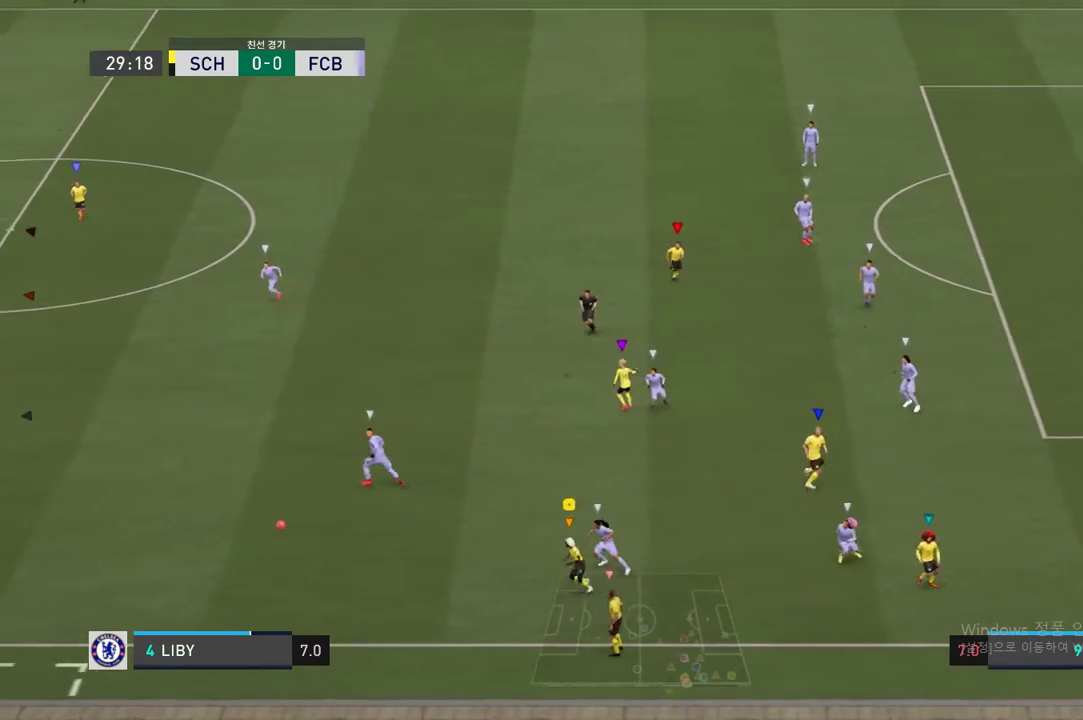
{"buttons": ["R2"], "left_stick": "up-left", "right_stick": "center", "events": [[403, "left_stick", "up-left"]]}
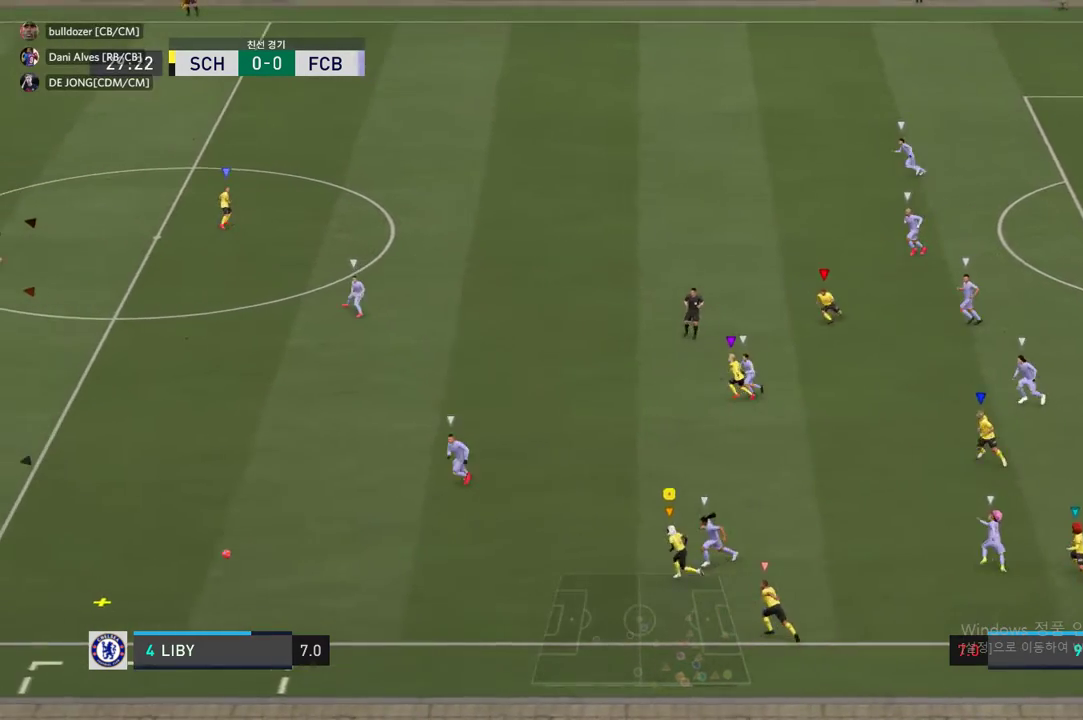
{"buttons": ["R2"], "left_stick": "up-left", "right_stick": "center", "events": []}
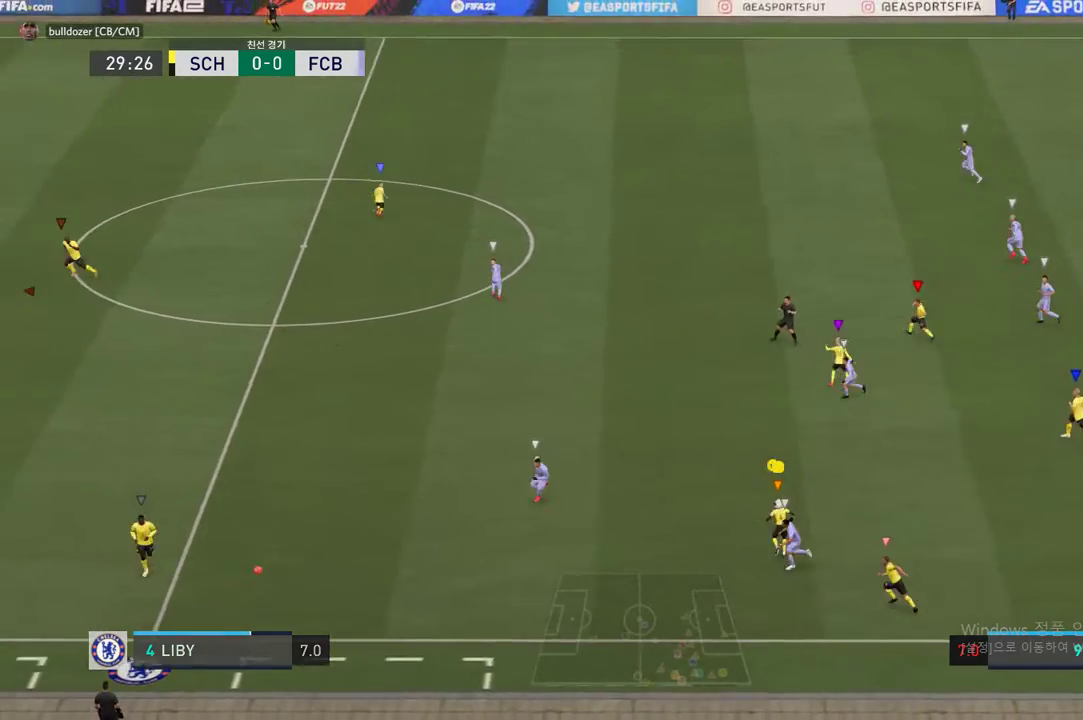
{"buttons": ["R2"], "left_stick": "up-left", "right_stick": "center", "events": []}
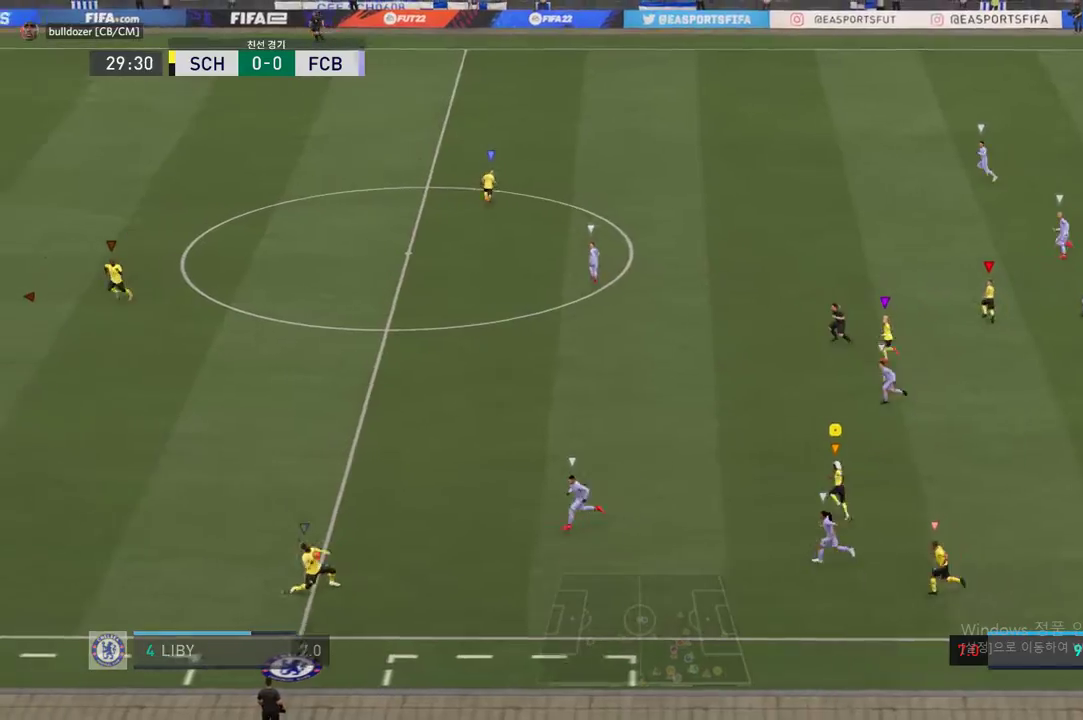
{"buttons": ["R2"], "left_stick": "up-left", "right_stick": "center", "events": []}
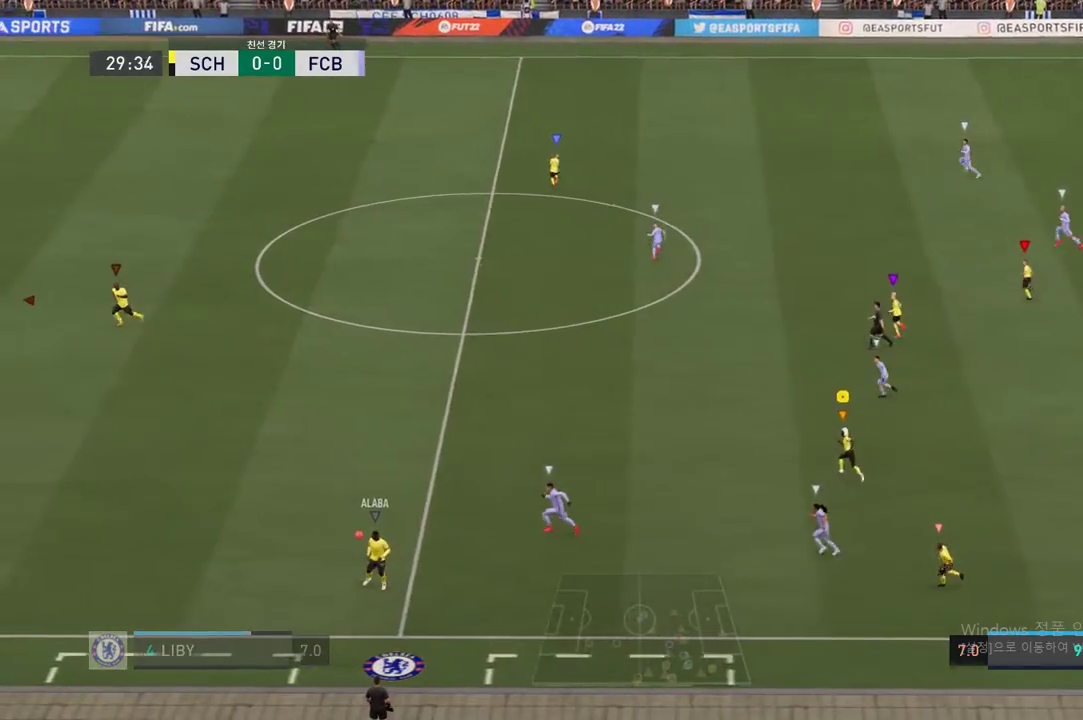
{"buttons": ["R2"], "left_stick": "up-left", "right_stick": "center", "events": []}
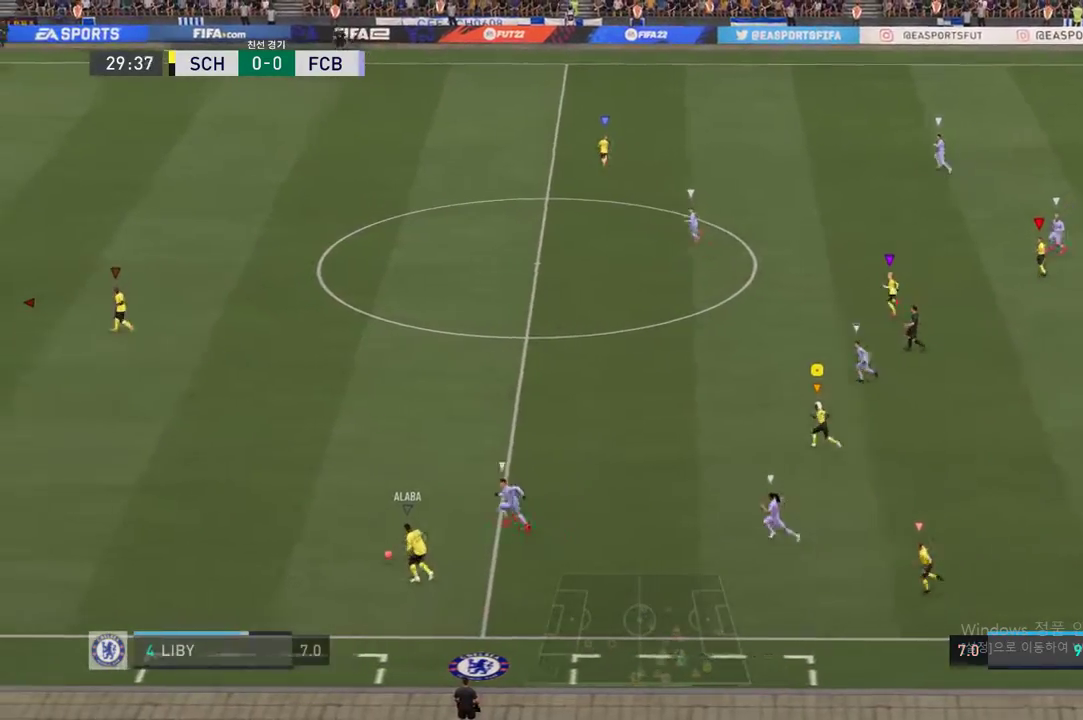
{"buttons": ["R2"], "left_stick": "up-left", "right_stick": "center", "events": []}
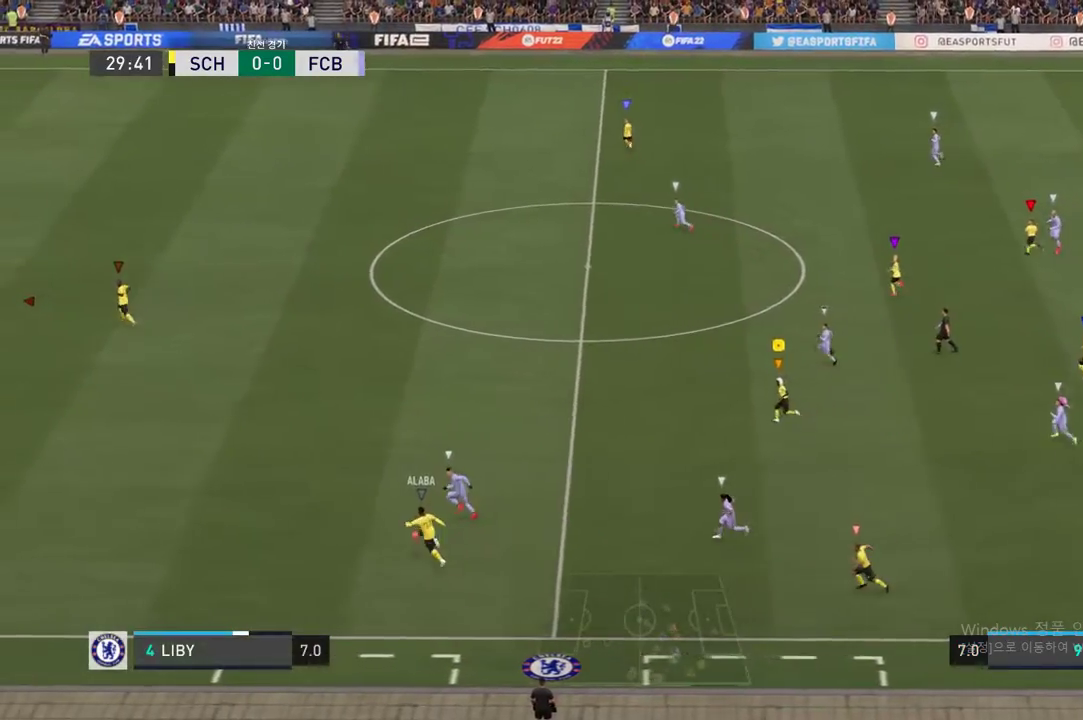
{"buttons": ["R2"], "left_stick": "up-left", "right_stick": "center", "events": []}
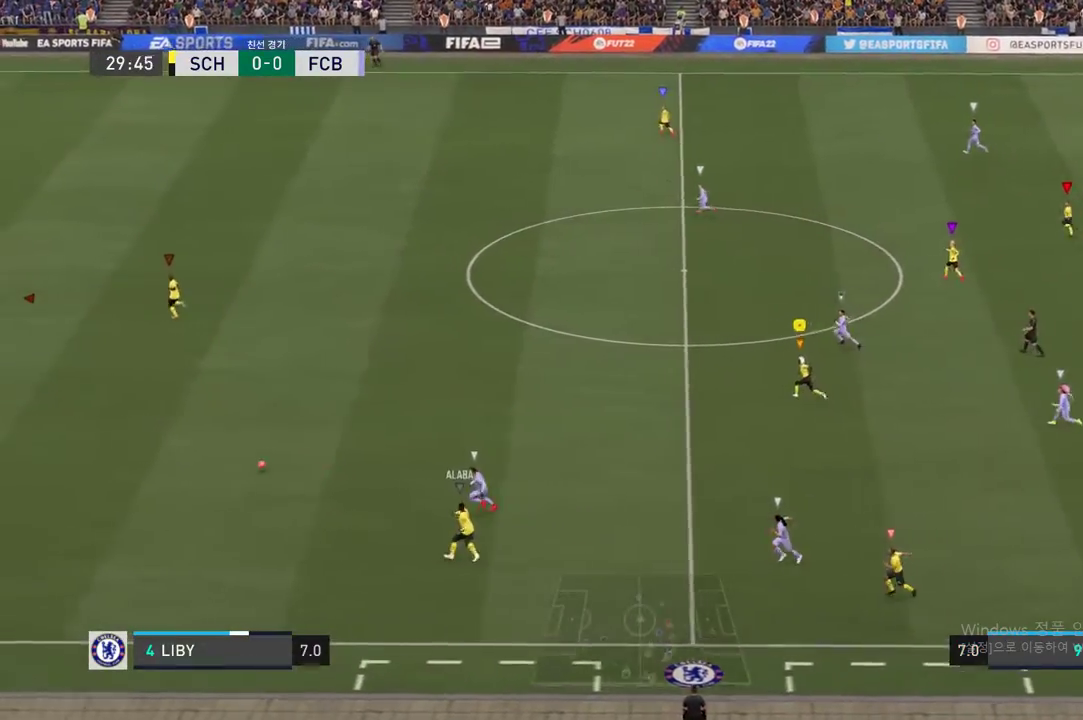
{"buttons": ["R2"], "left_stick": "up-left", "right_stick": "center", "events": []}
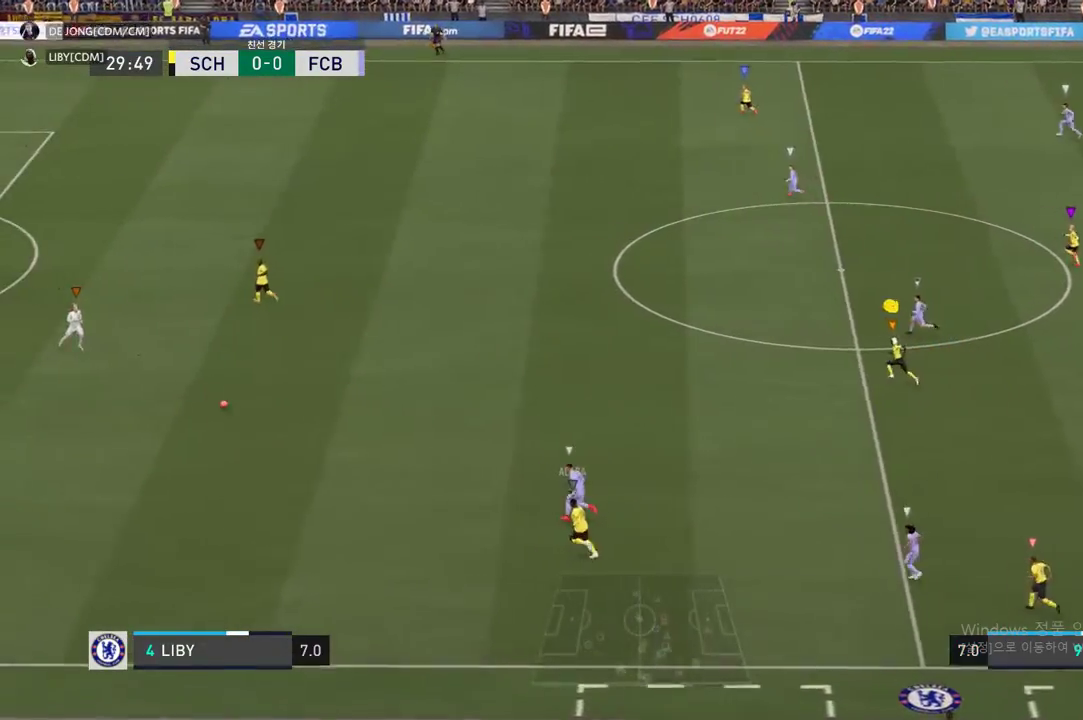
{"buttons": ["R2"], "left_stick": "up-left", "right_stick": "center", "events": []}
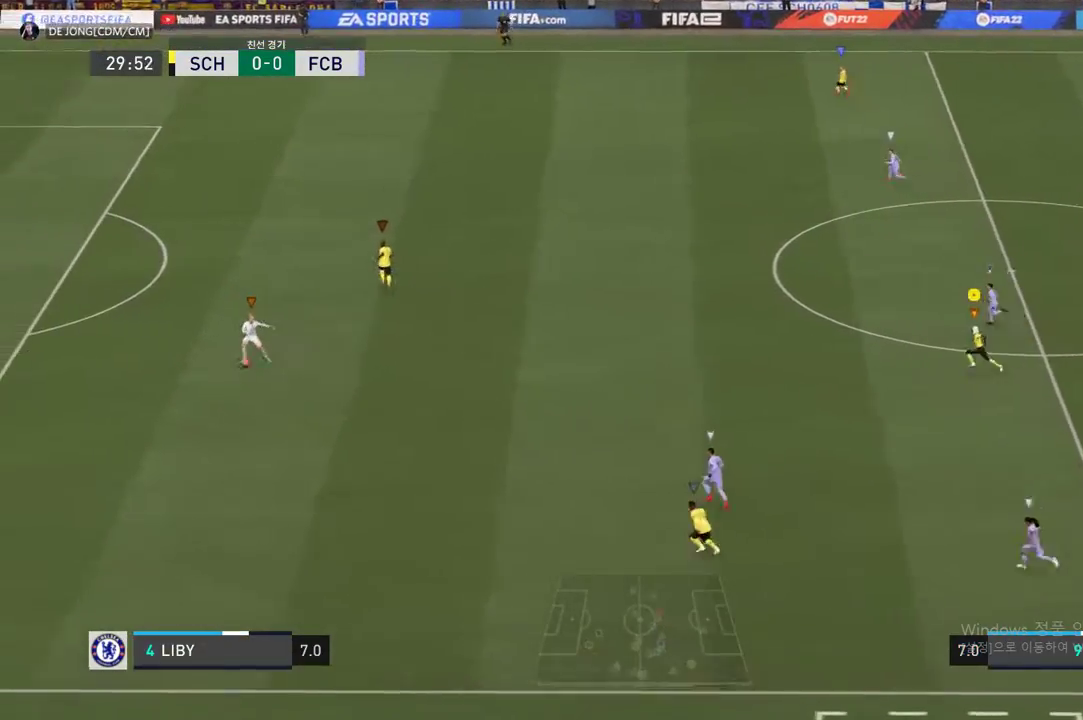
{"buttons": [], "left_stick": "up-left", "right_stick": "center", "events": [[51, "left_stick", "center"], [101, "R2", "up"], [303, "left_stick", "up-left"]]}
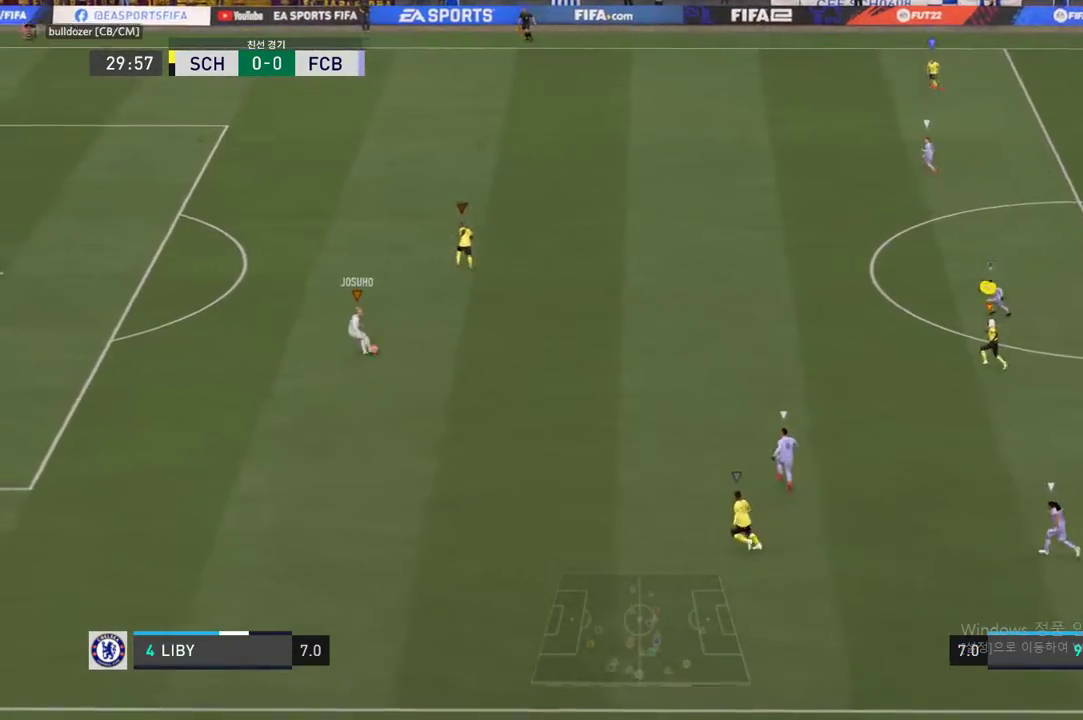
{"buttons": ["L2"], "left_stick": "center", "right_stick": "center", "events": [[34, "left_stick", "center"], [286, "L2", "down"]]}
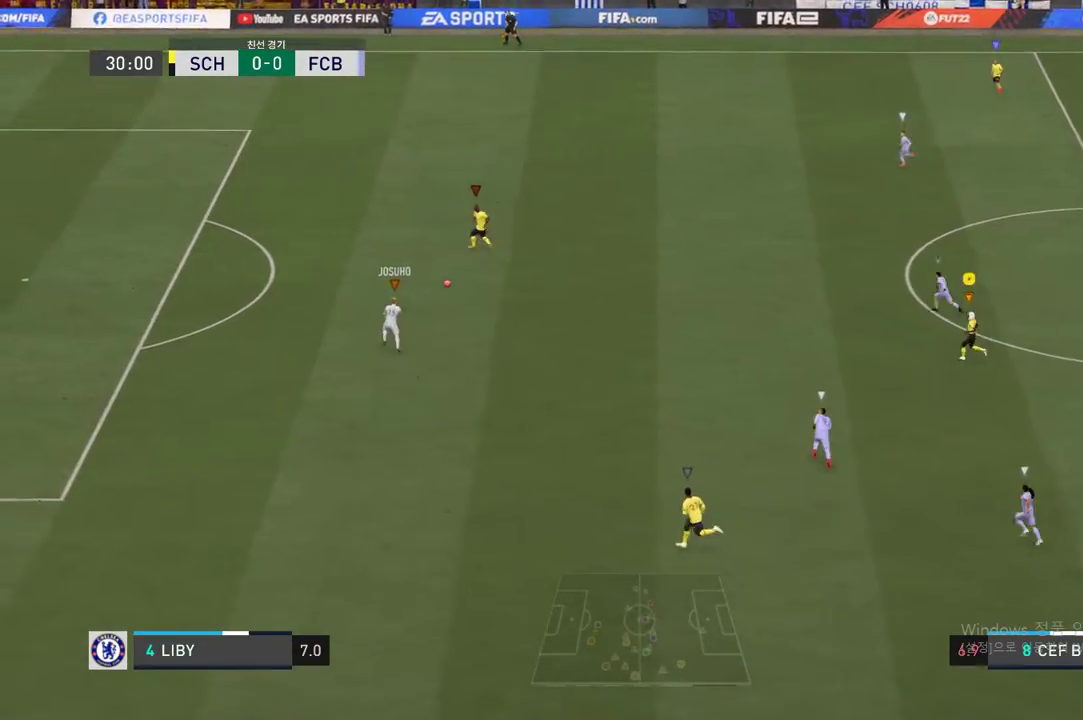
{"buttons": ["L2"], "left_stick": "up-left", "right_stick": "center", "events": [[387, "left_stick", "up-left"]]}
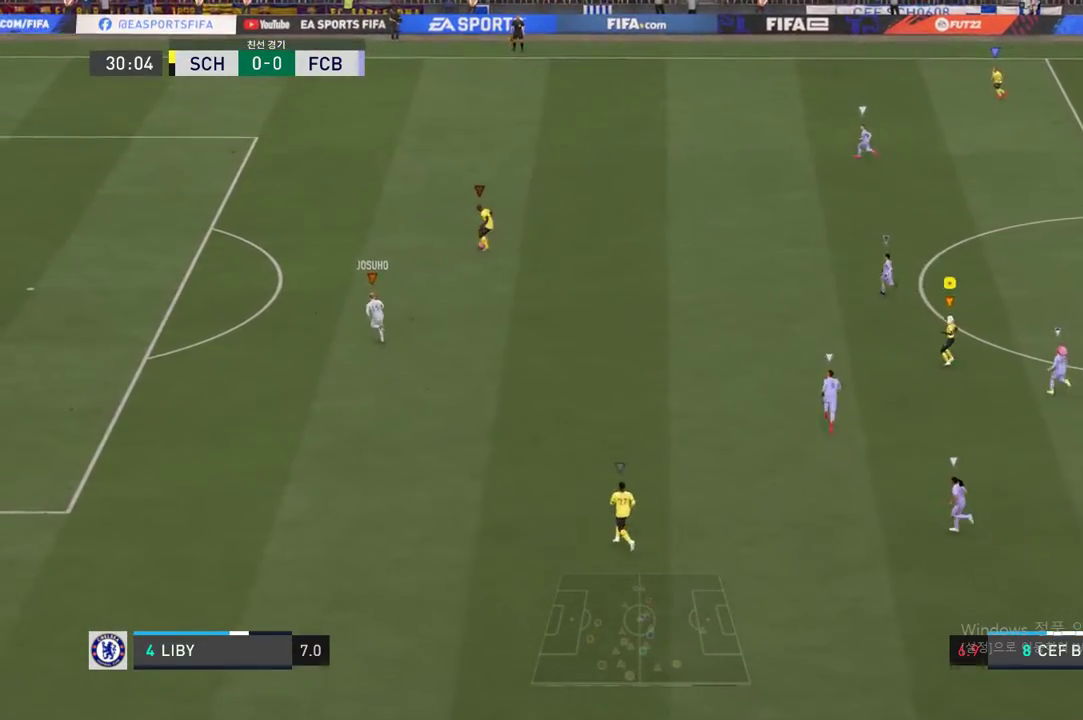
{"buttons": ["L2"], "left_stick": "up", "right_stick": "center", "events": [[302, "left_stick", "up"]]}
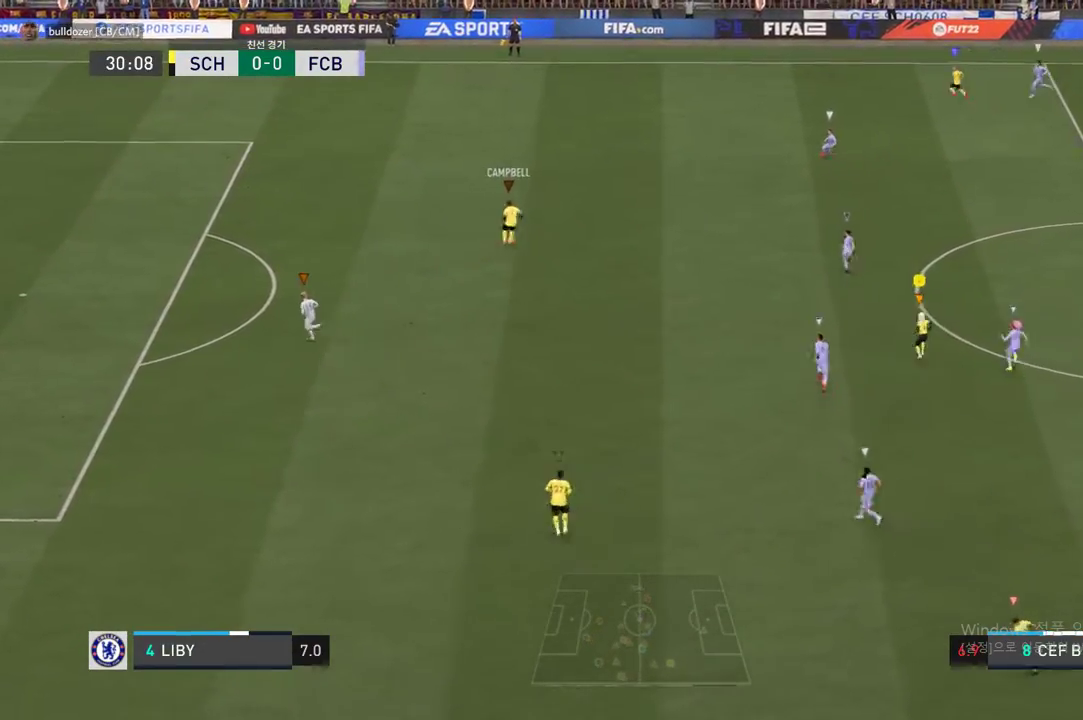
{"buttons": [], "left_stick": "up-left", "right_stick": "center", "events": [[353, "L2", "up"], [453, "left_stick", "up-left"]]}
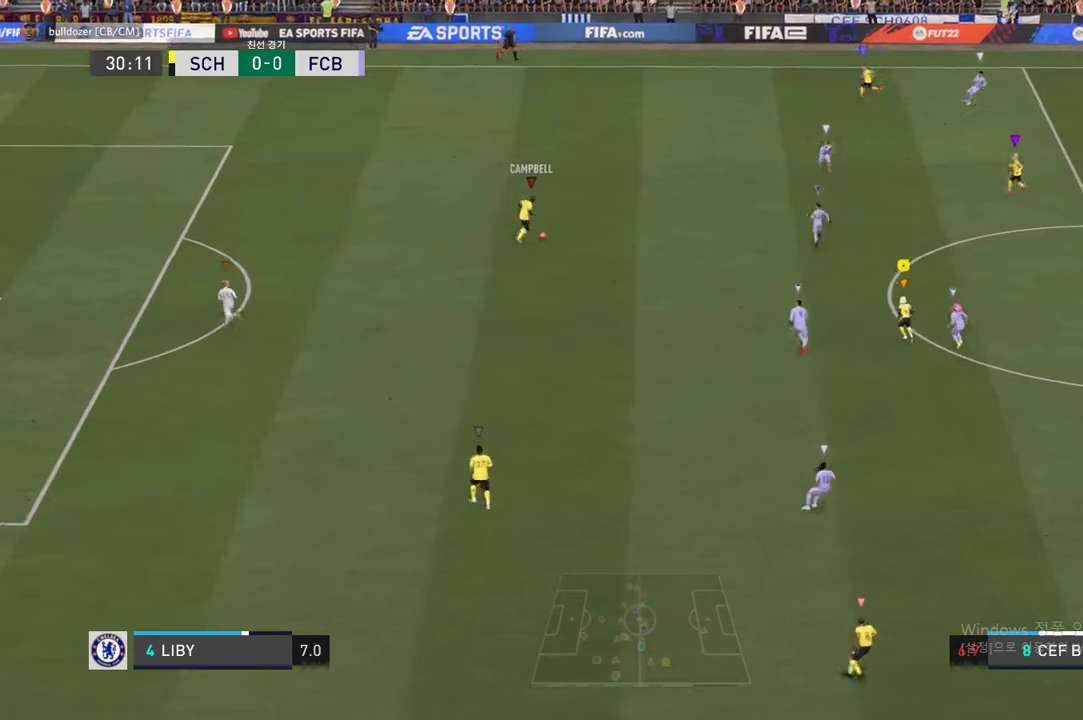
{"buttons": ["R2"], "left_stick": "left", "right_stick": "center", "events": [[370, "left_stick", "left"], [386, "R2", "down"]]}
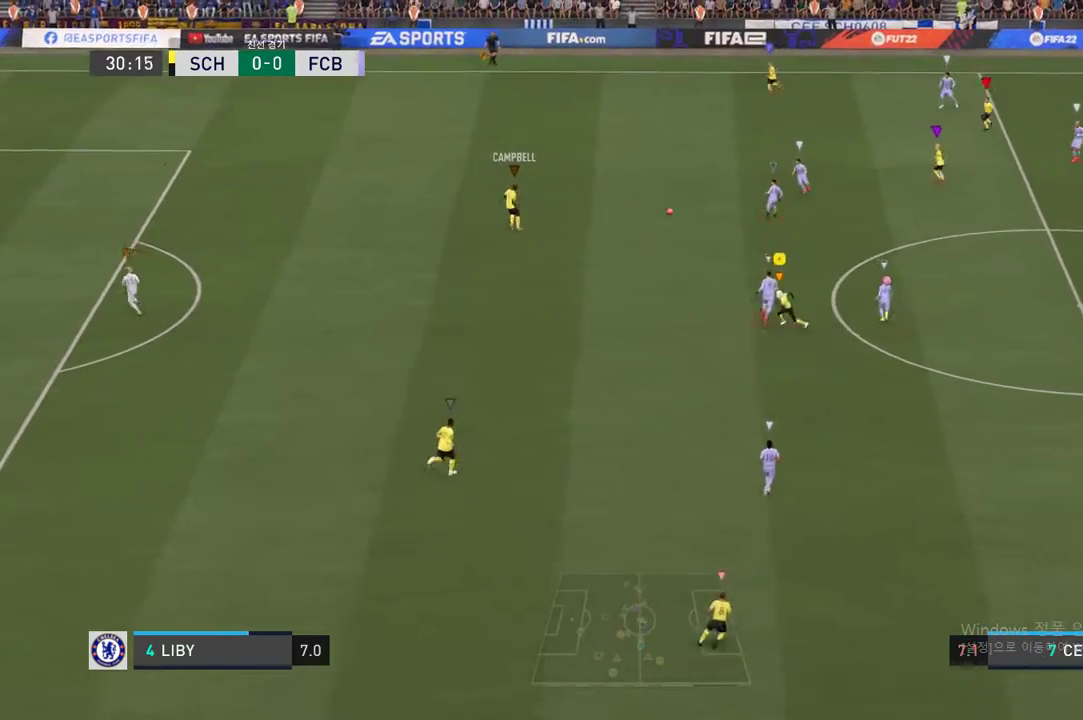
{"buttons": ["R2"], "left_stick": "up-left", "right_stick": "center", "events": [[336, "left_stick", "up-left"]]}
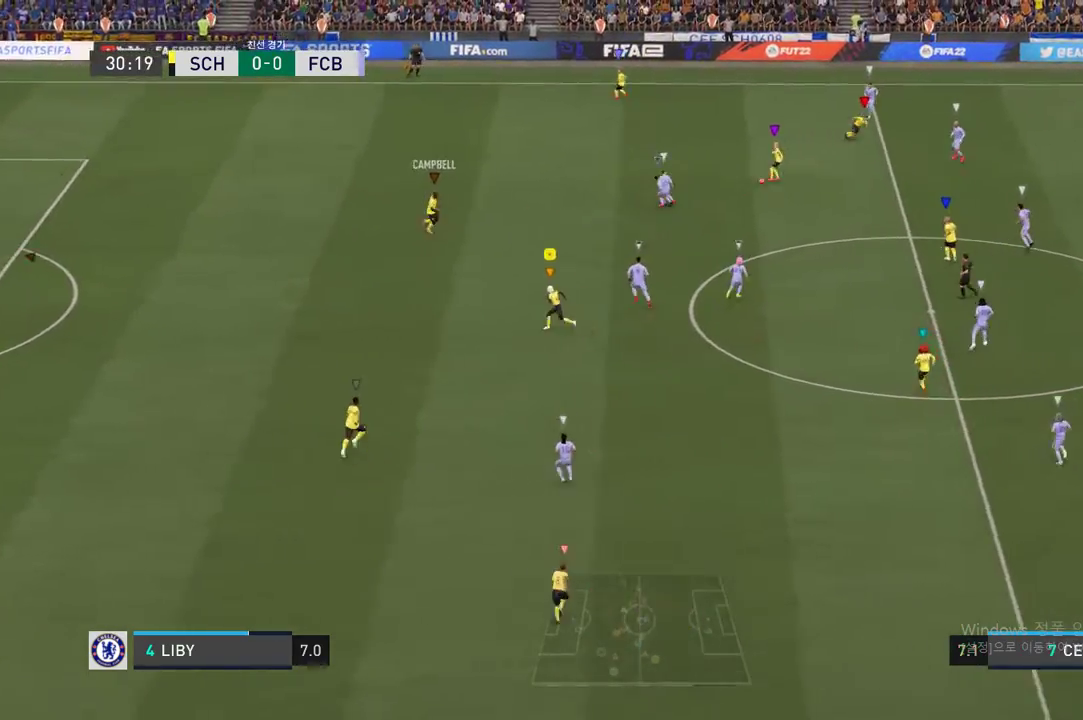
{"buttons": [], "left_stick": "up-right", "right_stick": "center", "events": [[437, "R2", "up"], [437, "left_stick", "up-right"]]}
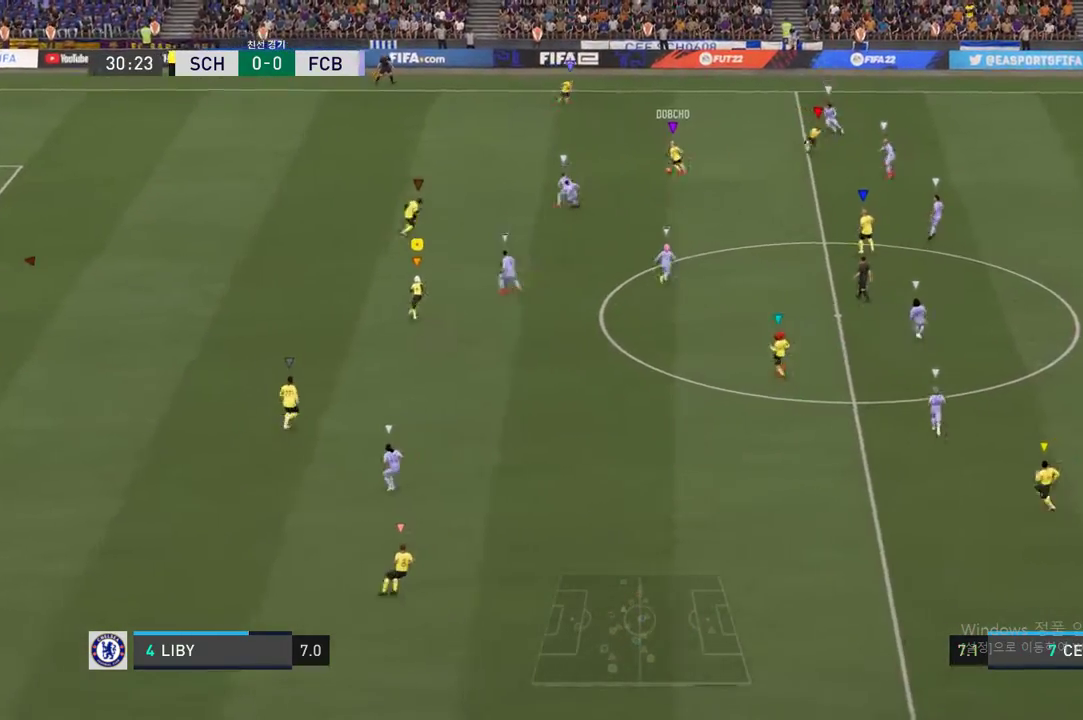
{"buttons": [], "left_stick": "up-right", "right_stick": "center", "events": []}
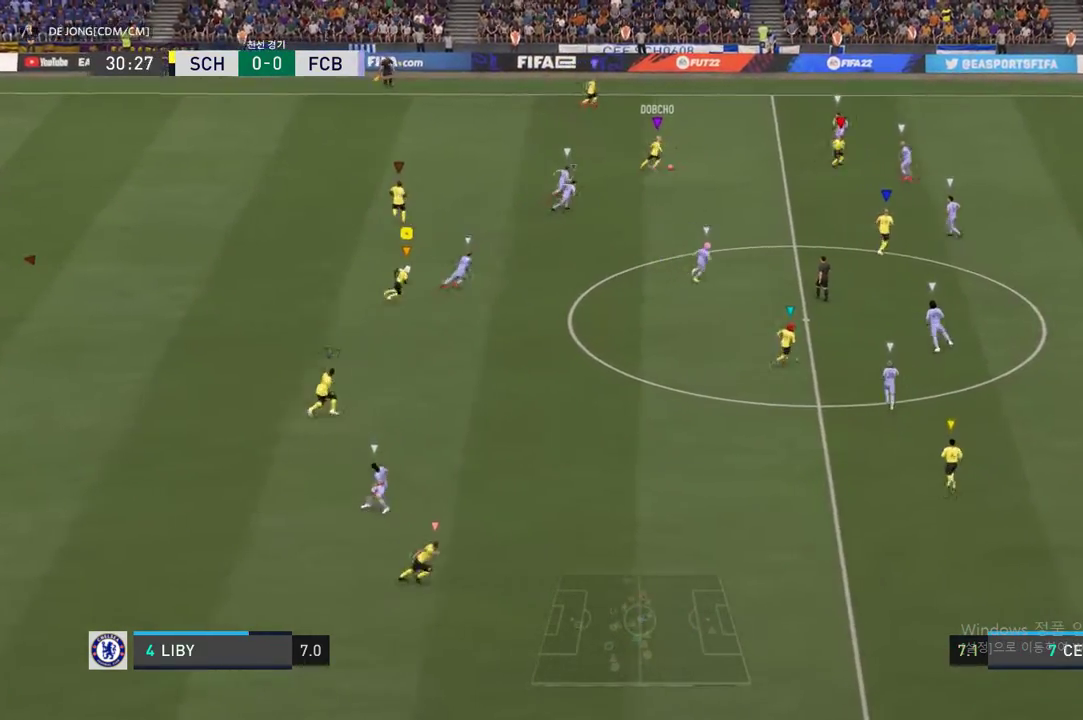
{"buttons": ["R2"], "left_stick": "up-right", "right_stick": "center", "events": [[118, "R2", "down"]]}
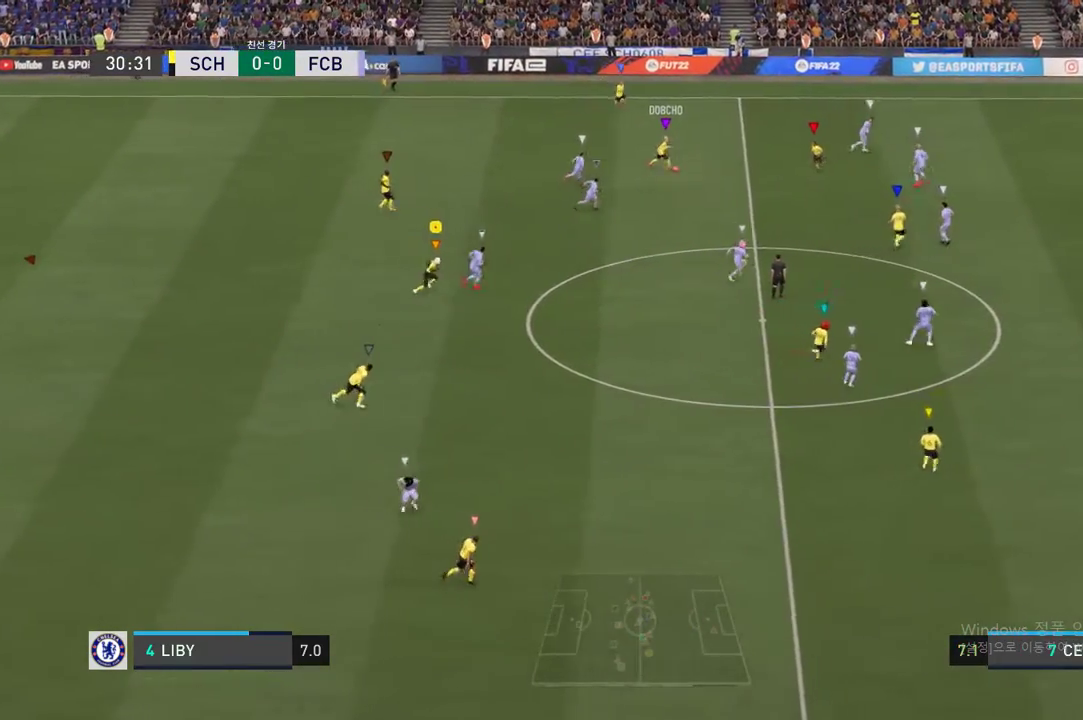
{"buttons": ["R2"], "left_stick": "right", "right_stick": "center", "events": [[68, "left_stick", "right"]]}
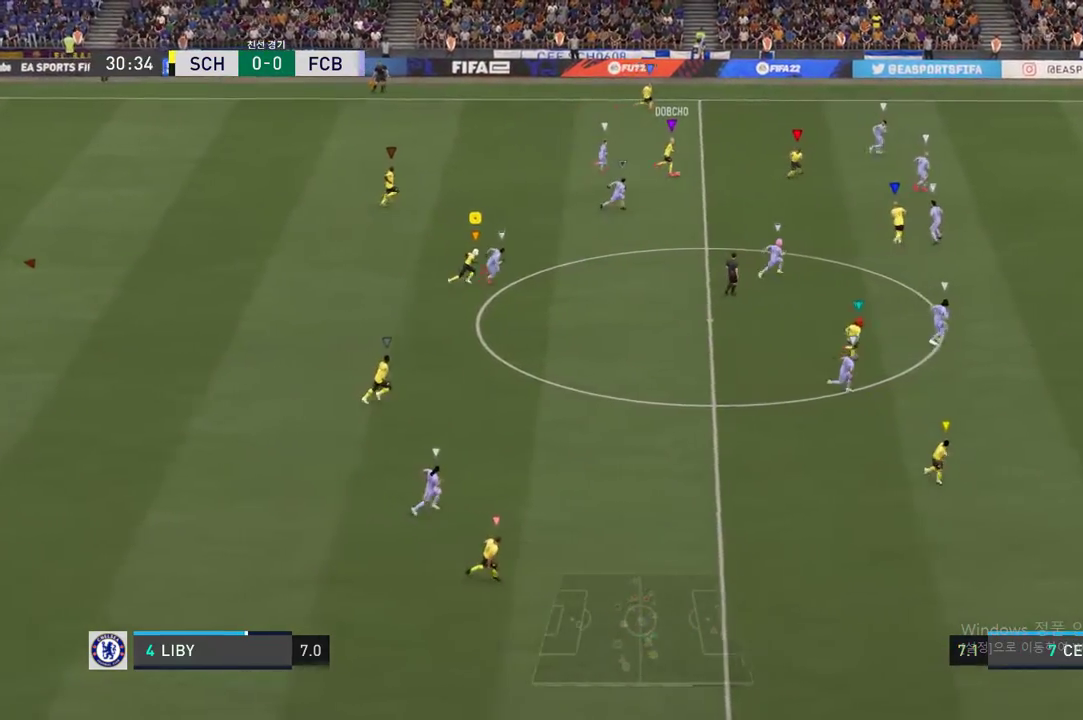
{"buttons": ["R2"], "left_stick": "right", "right_stick": "center", "events": []}
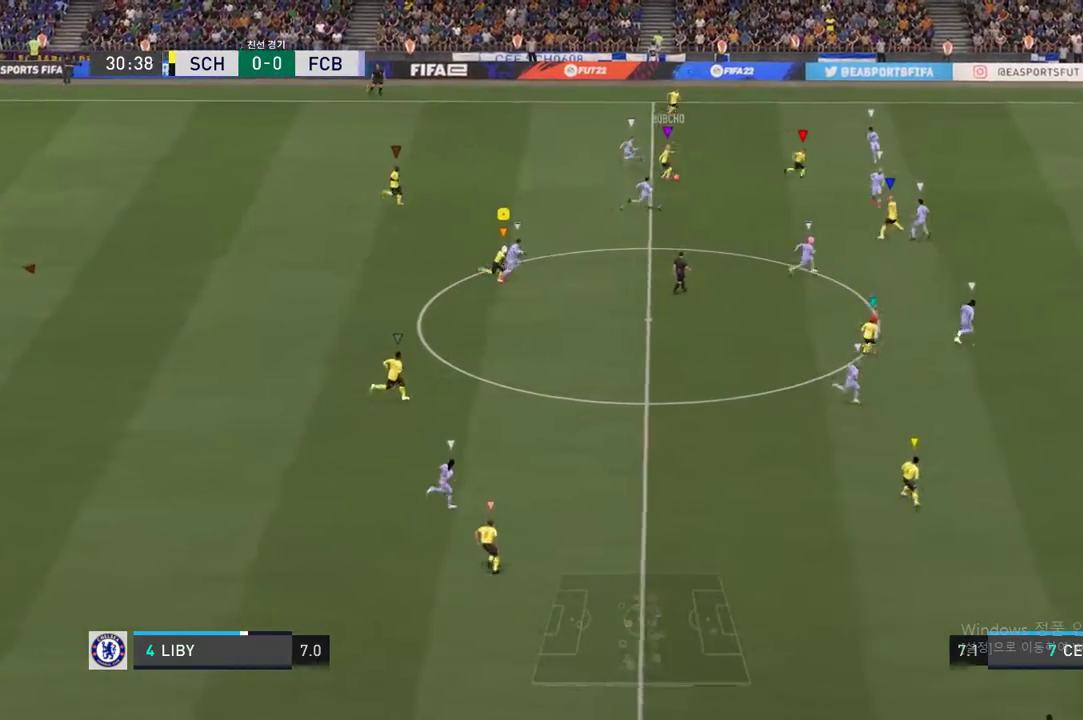
{"buttons": ["R2"], "left_stick": "right", "right_stick": "center", "events": []}